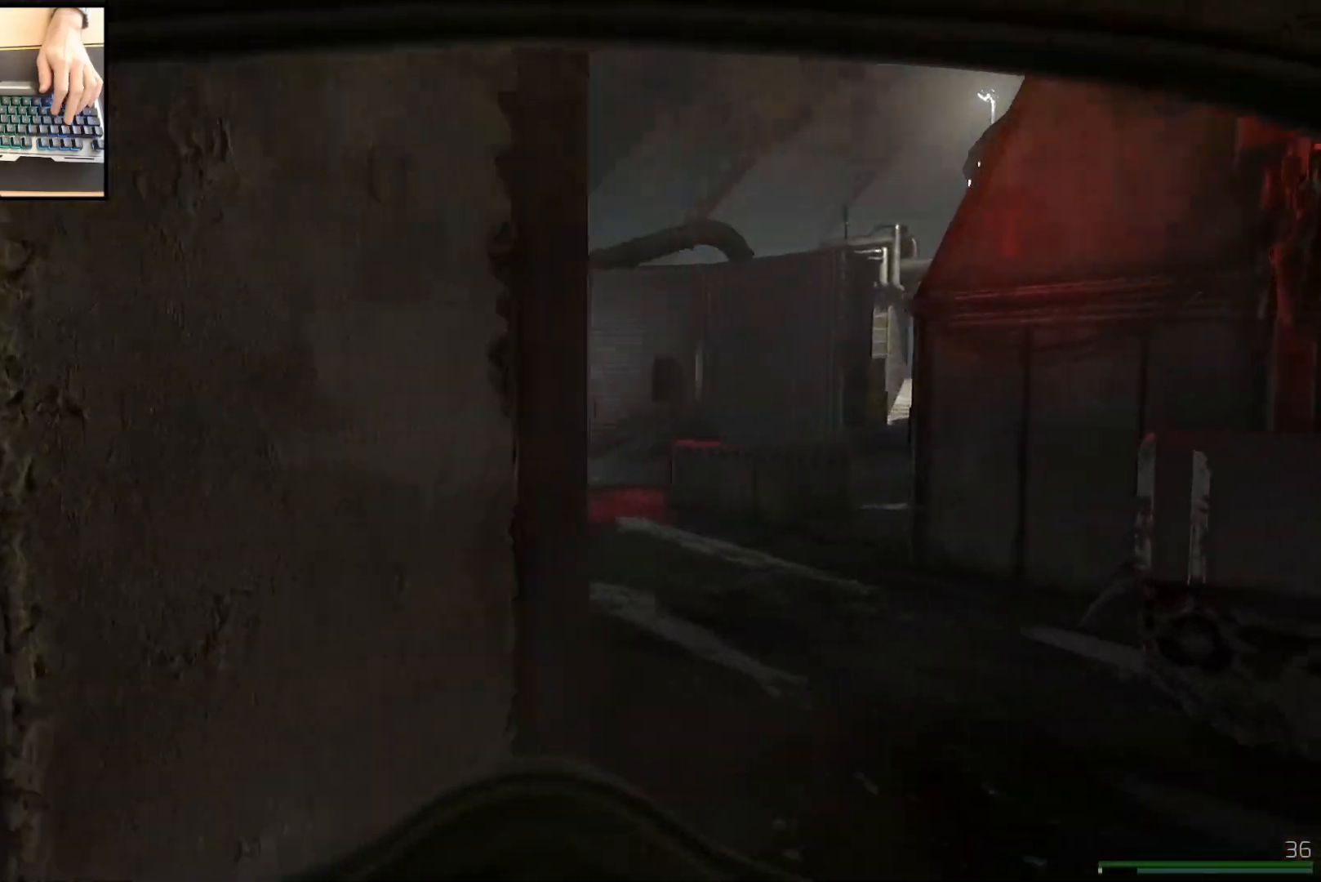
Gameplay with keyboard and mouse; each line is a JSON object with the keys and mouse buttons held at the frame after it. "events" lists presses ("down") and releases ("up") of "a", "ctrl", "d", "e", "q", "s", "shift", "space", "w", "mouse_left", "mouse_wheel", "mouse_right", "mouse_mb4" and "mouse_mb5" between this image and that frame as [ms after this image, input, new state], when the widget could be followed in between. "mouse_left", "mouse_wheel", "mouse_right", "mouse_mb4", "mouse_mb5" = the "left", "wheel", "right", "mb4", "mb5" buttons of the "mouse" list. No other keys are recorded. "wheel" means that the mouse wheel is clicked or scrolled. Mouse movement is not recorded.
{"keys": ["shift", "w"], "mouse": [], "events": [[267, "d", "up"]]}
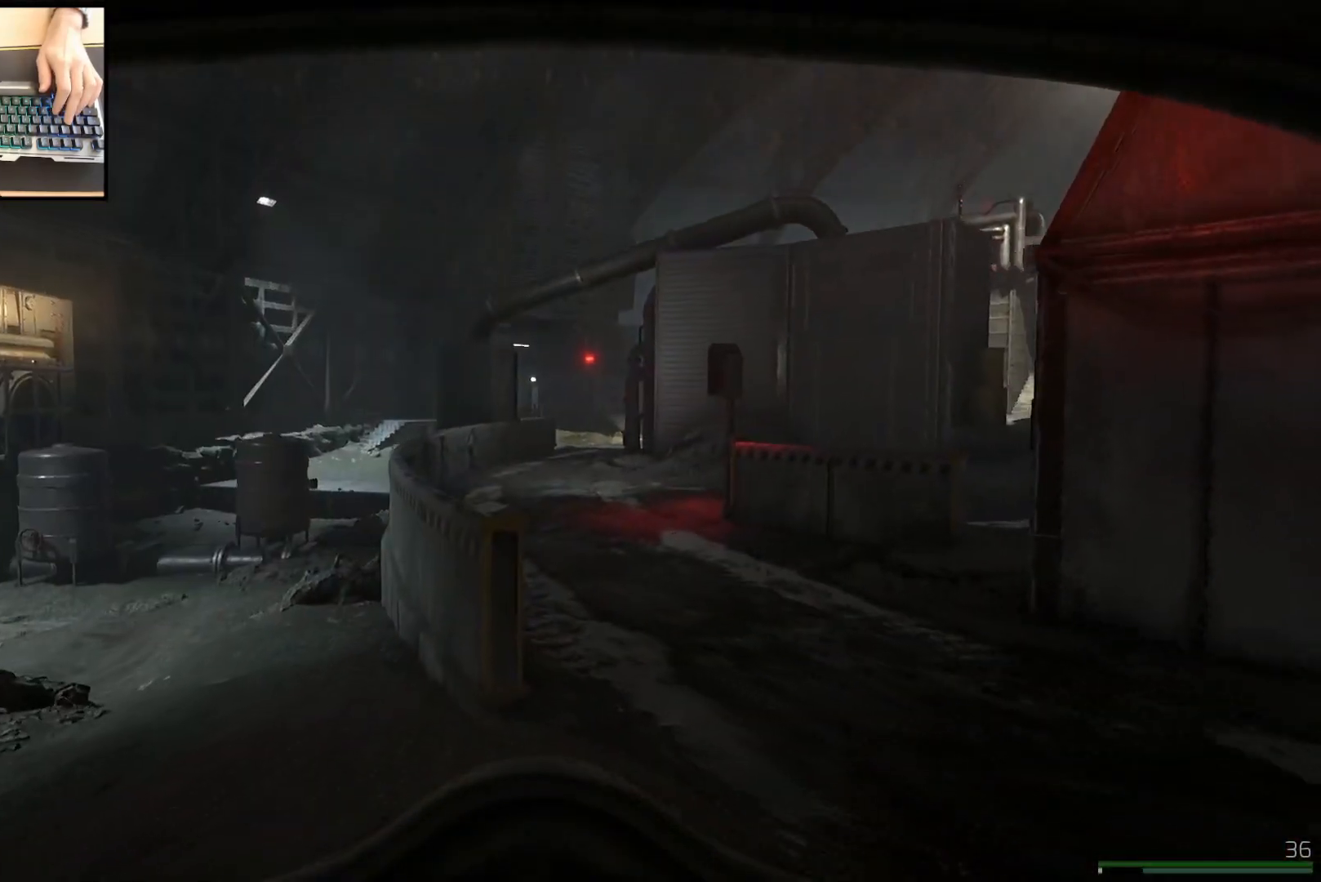
{"keys": ["a", "shift", "w"], "mouse": [], "events": [[67, "a", "down"], [334, "mouse_wheel", "down"], [384, "mouse_wheel", "up"]]}
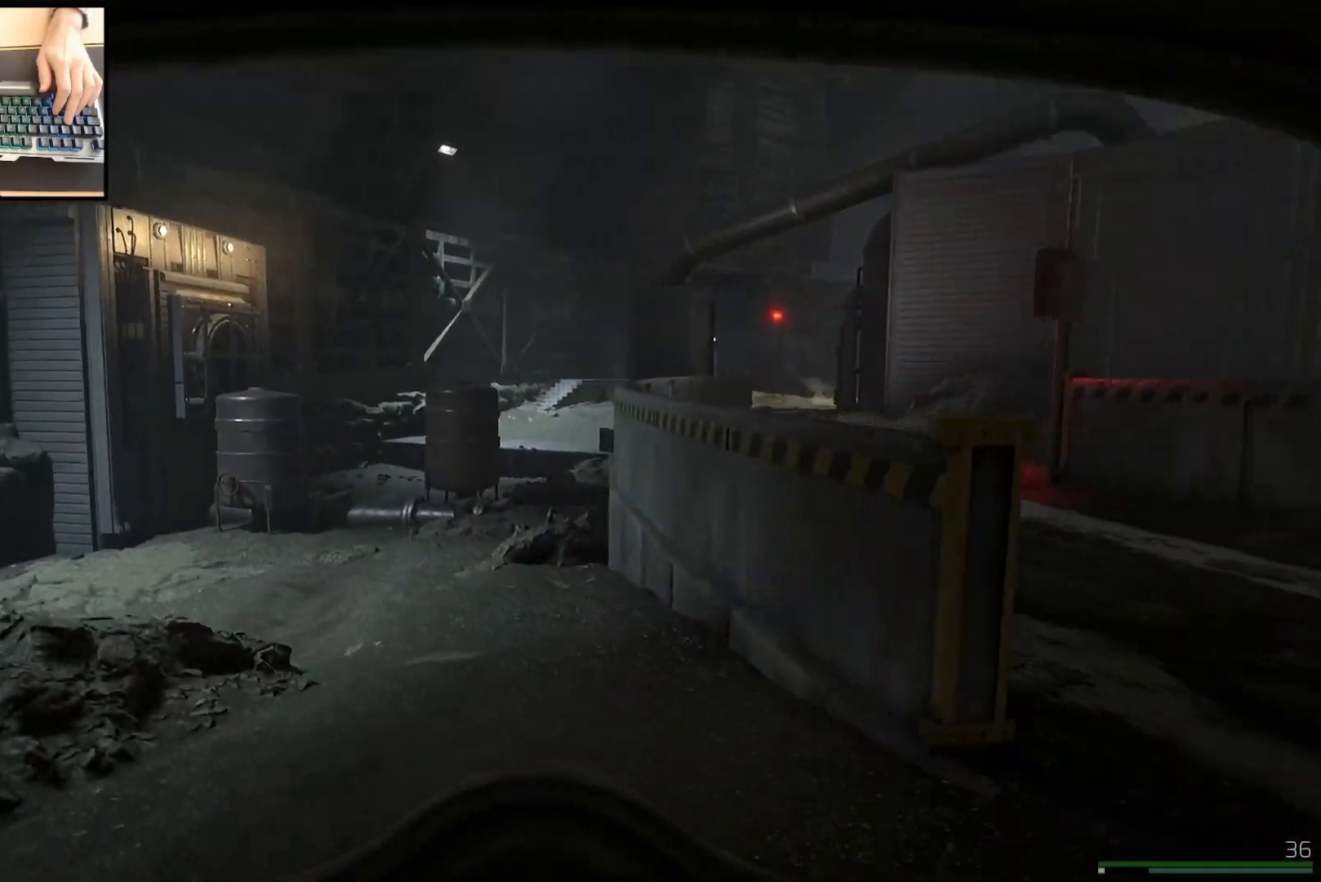
{"keys": ["a", "shift", "w"], "mouse": [], "events": [[167, "a", "up"], [417, "a", "down"]]}
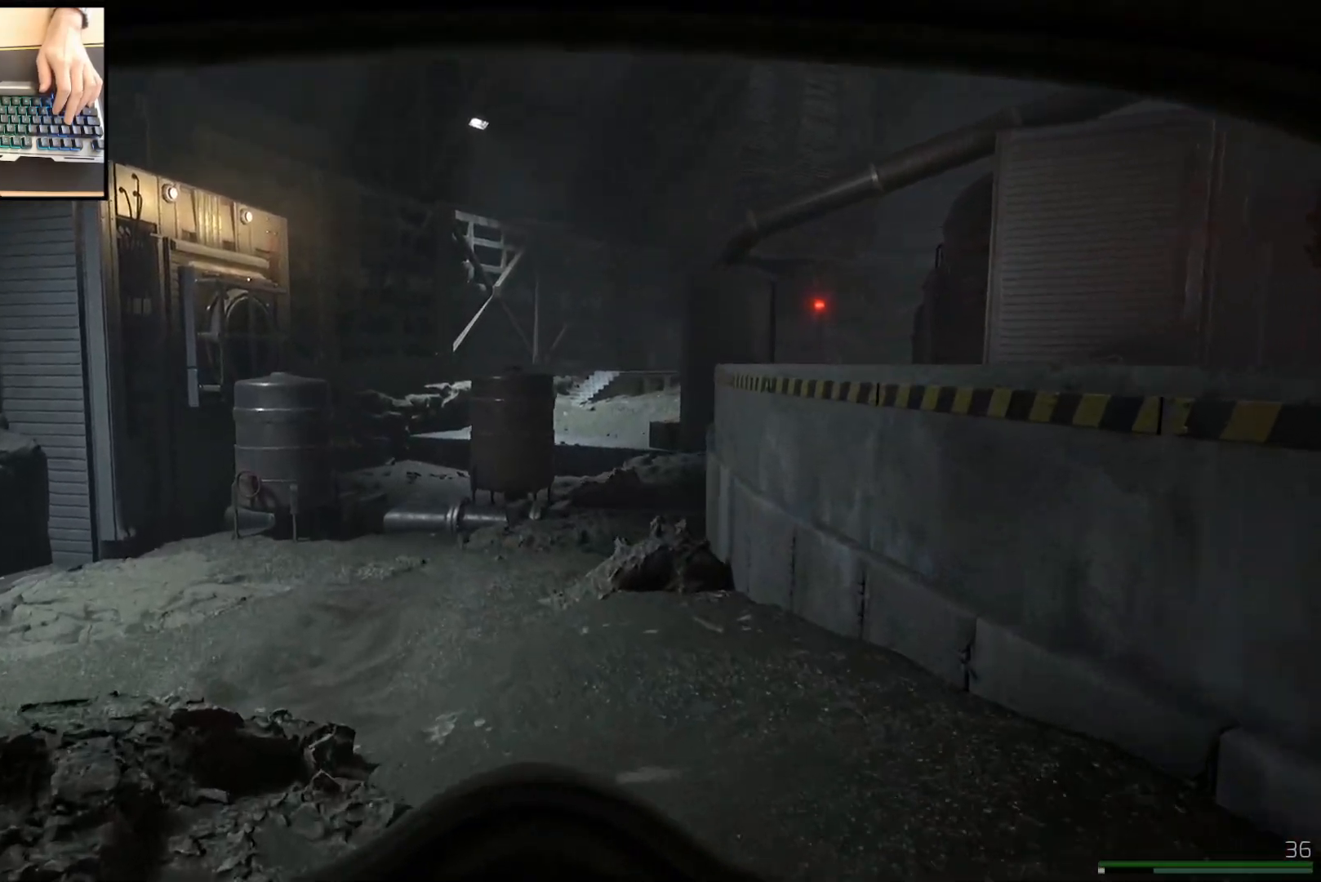
{"keys": ["shift", "w"], "mouse": [], "events": [[67, "a", "up"]]}
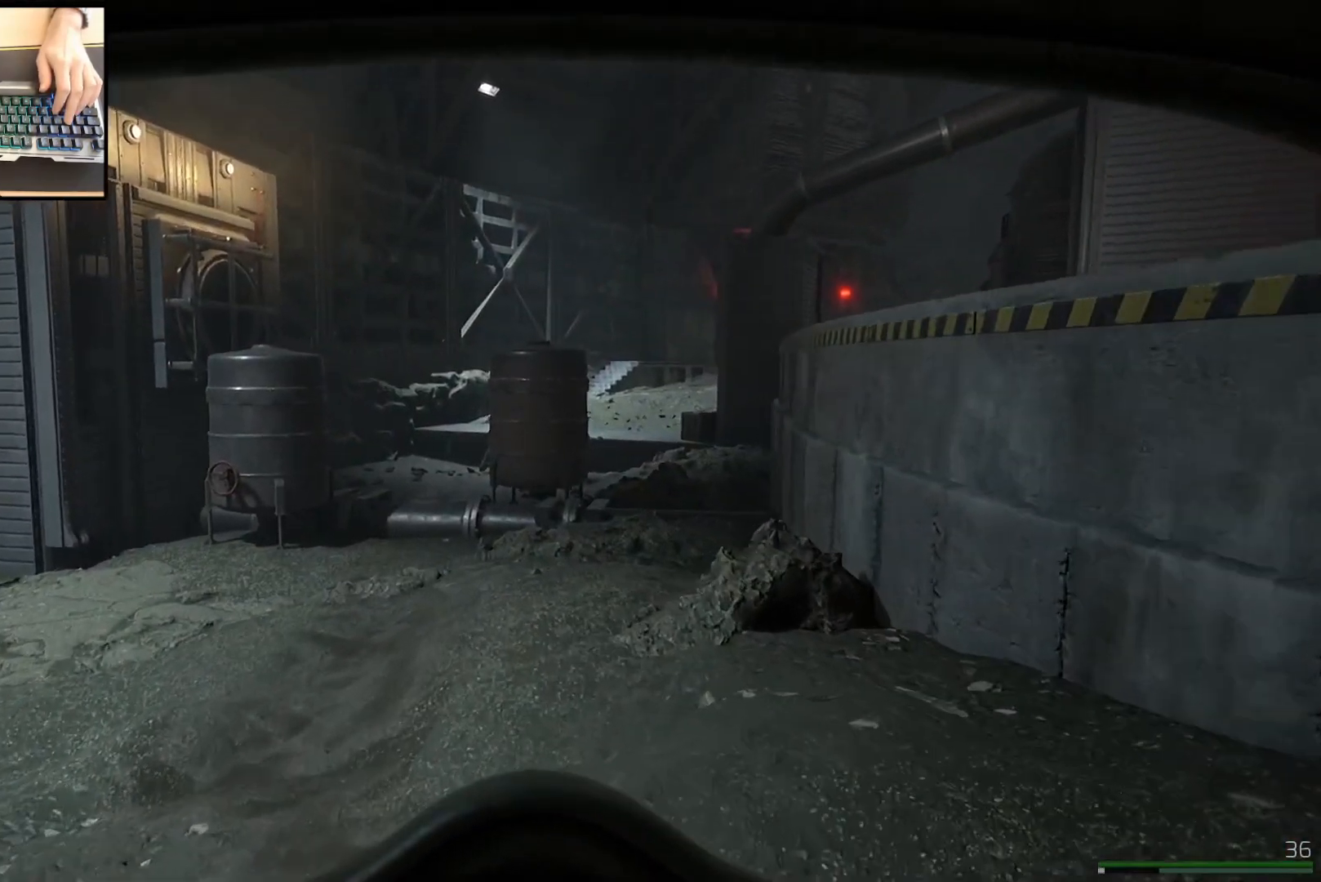
{"keys": ["a", "shift", "w"], "mouse": [], "events": [[484, "a", "down"]]}
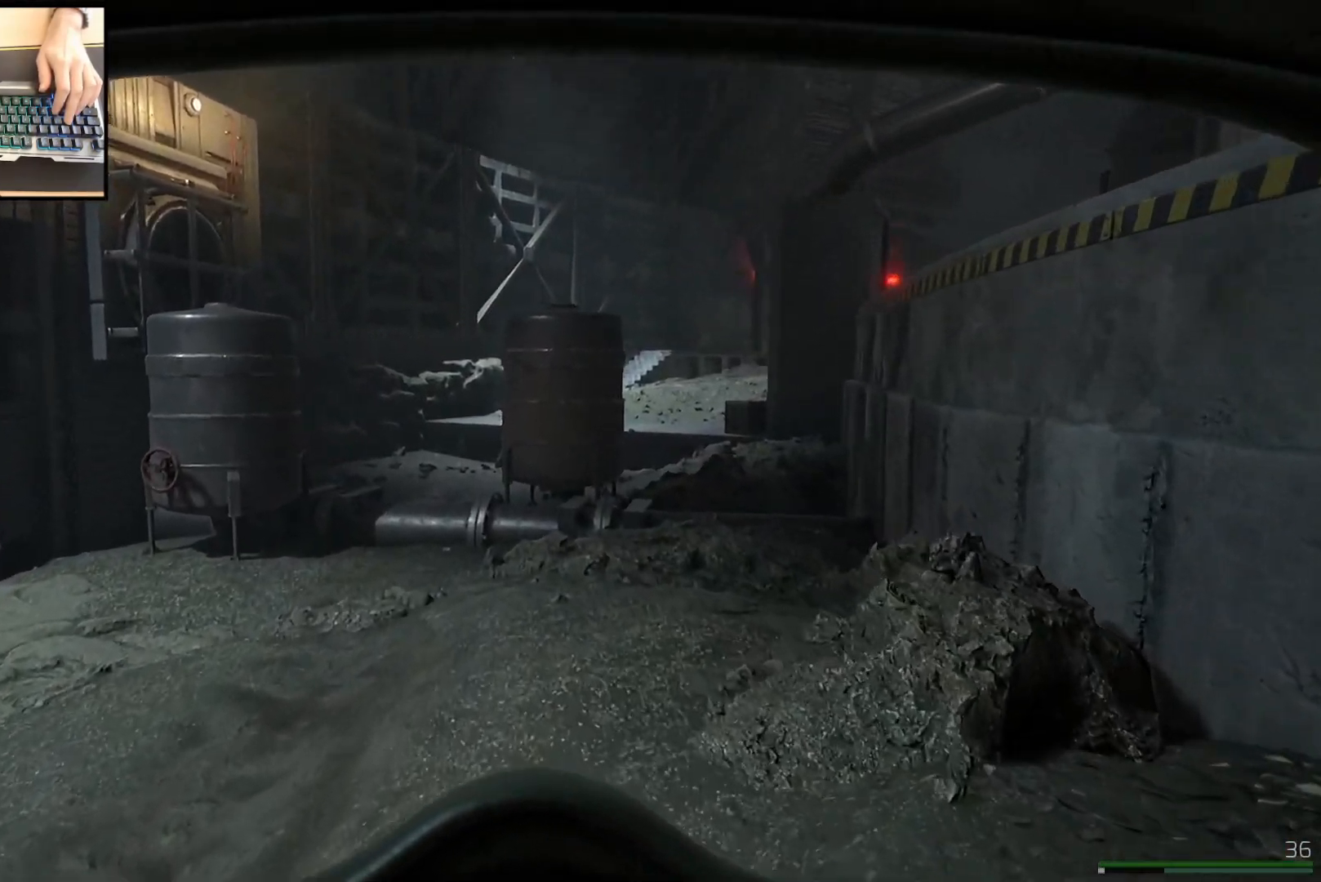
{"keys": ["a", "shift", "w"], "mouse": [], "events": [[167, "a", "up"], [484, "a", "down"]]}
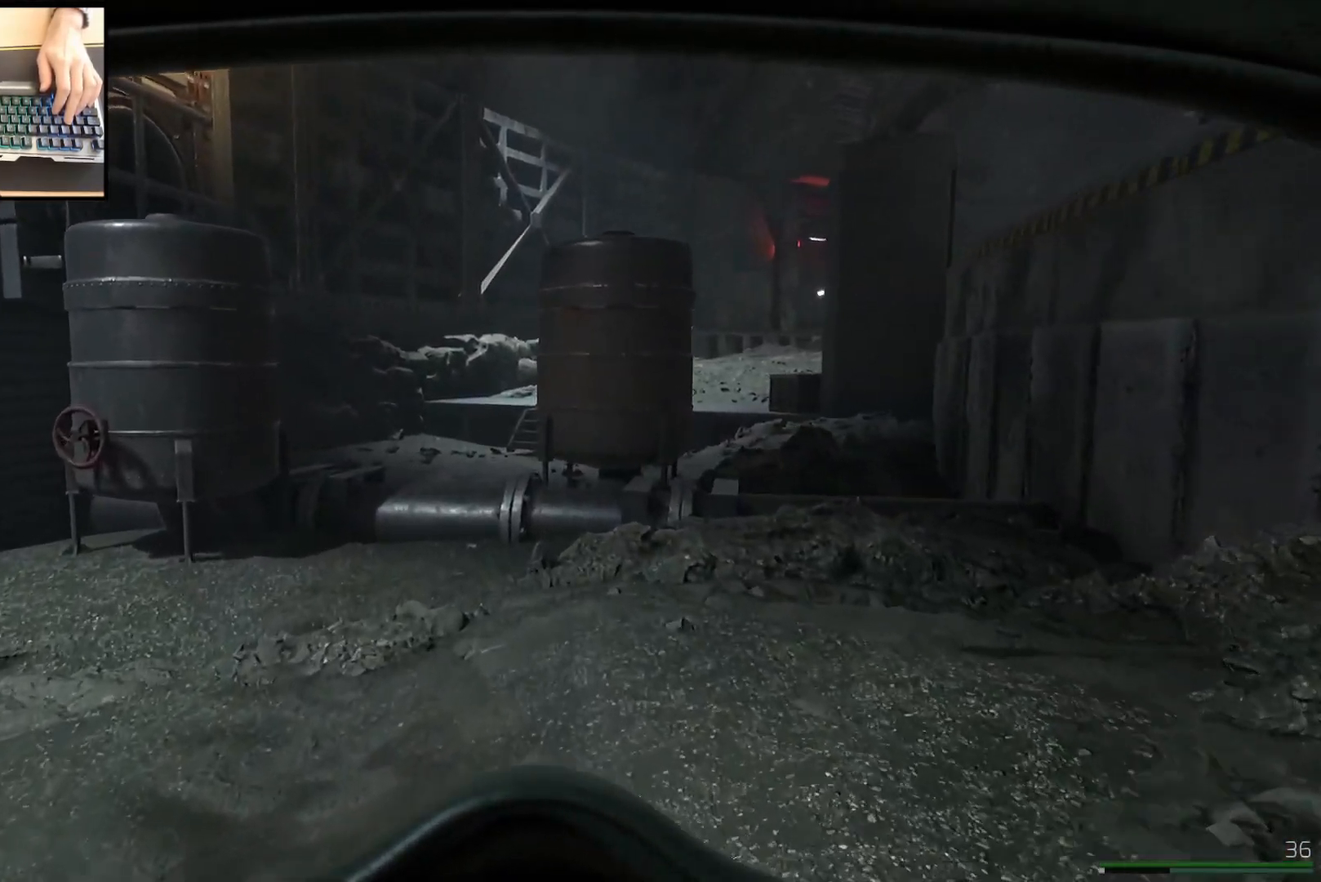
{"keys": ["shift", "w"], "mouse": [], "events": [[217, "a", "up"]]}
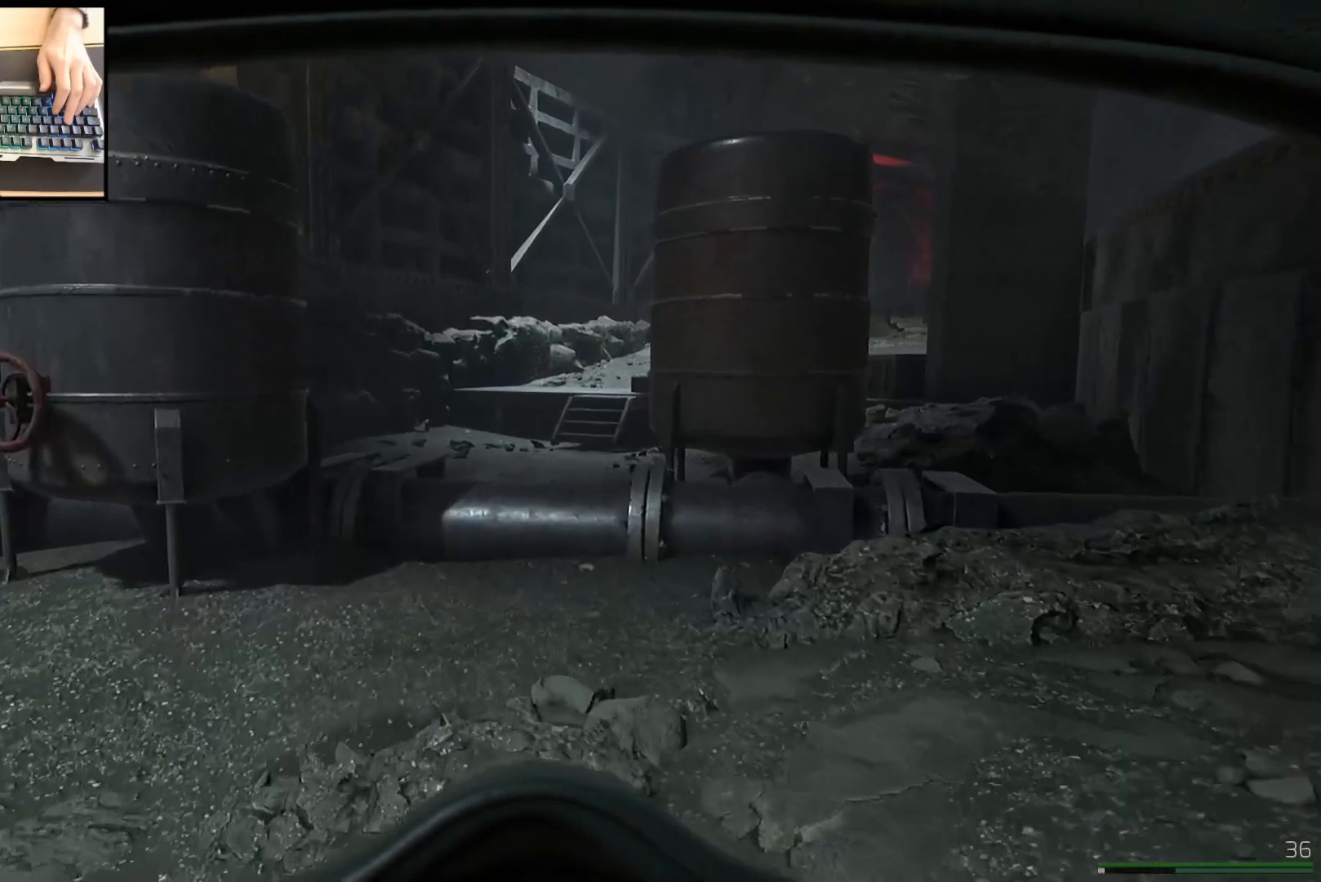
{"keys": ["shift", "w"], "mouse": [], "events": [[301, "a", "down"], [418, "a", "up"]]}
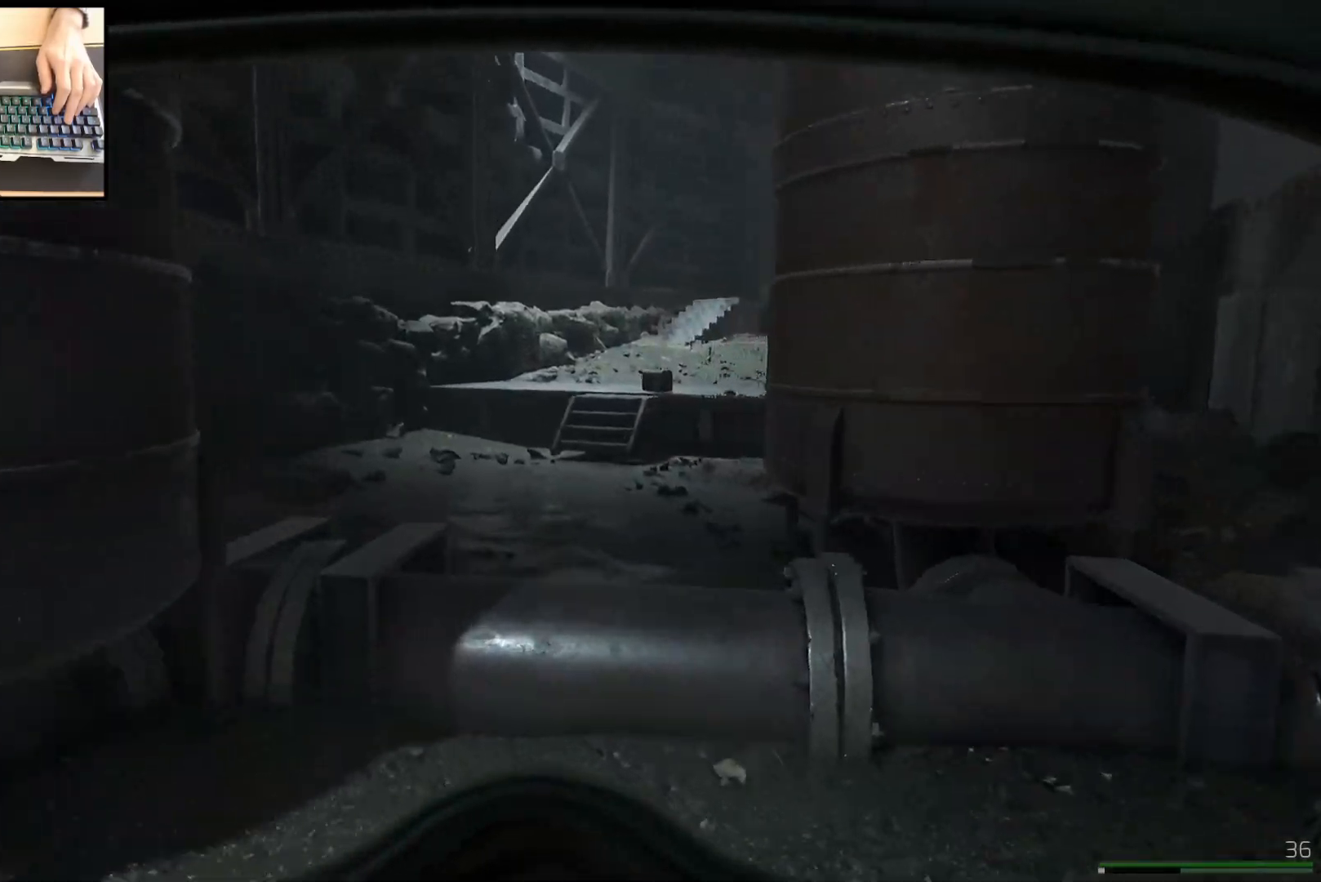
{"keys": ["shift", "w"], "mouse": [], "events": [[350, "space", "down"], [467, "space", "up"]]}
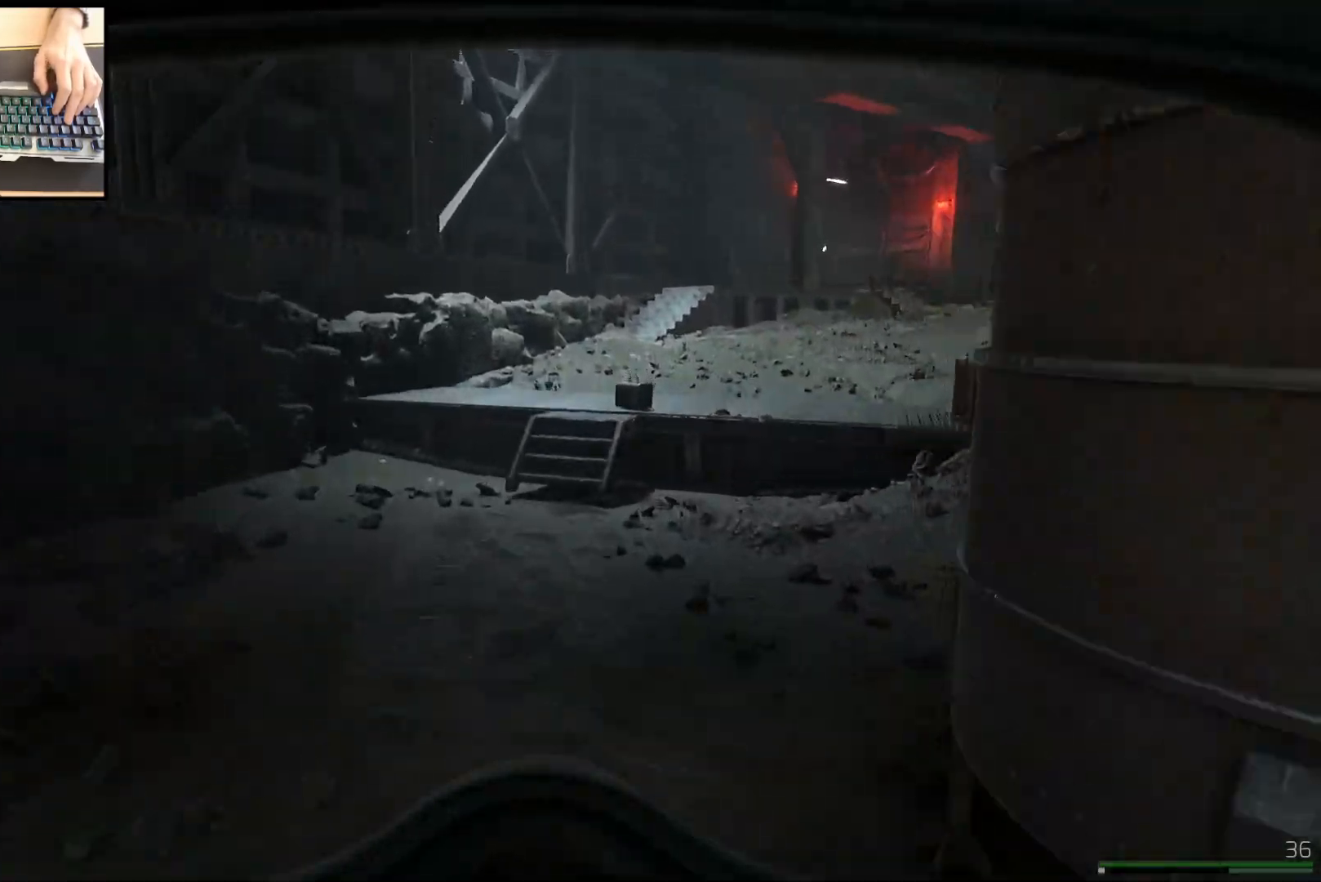
{"keys": ["w"], "mouse": [], "events": [[451, "shift", "up"]]}
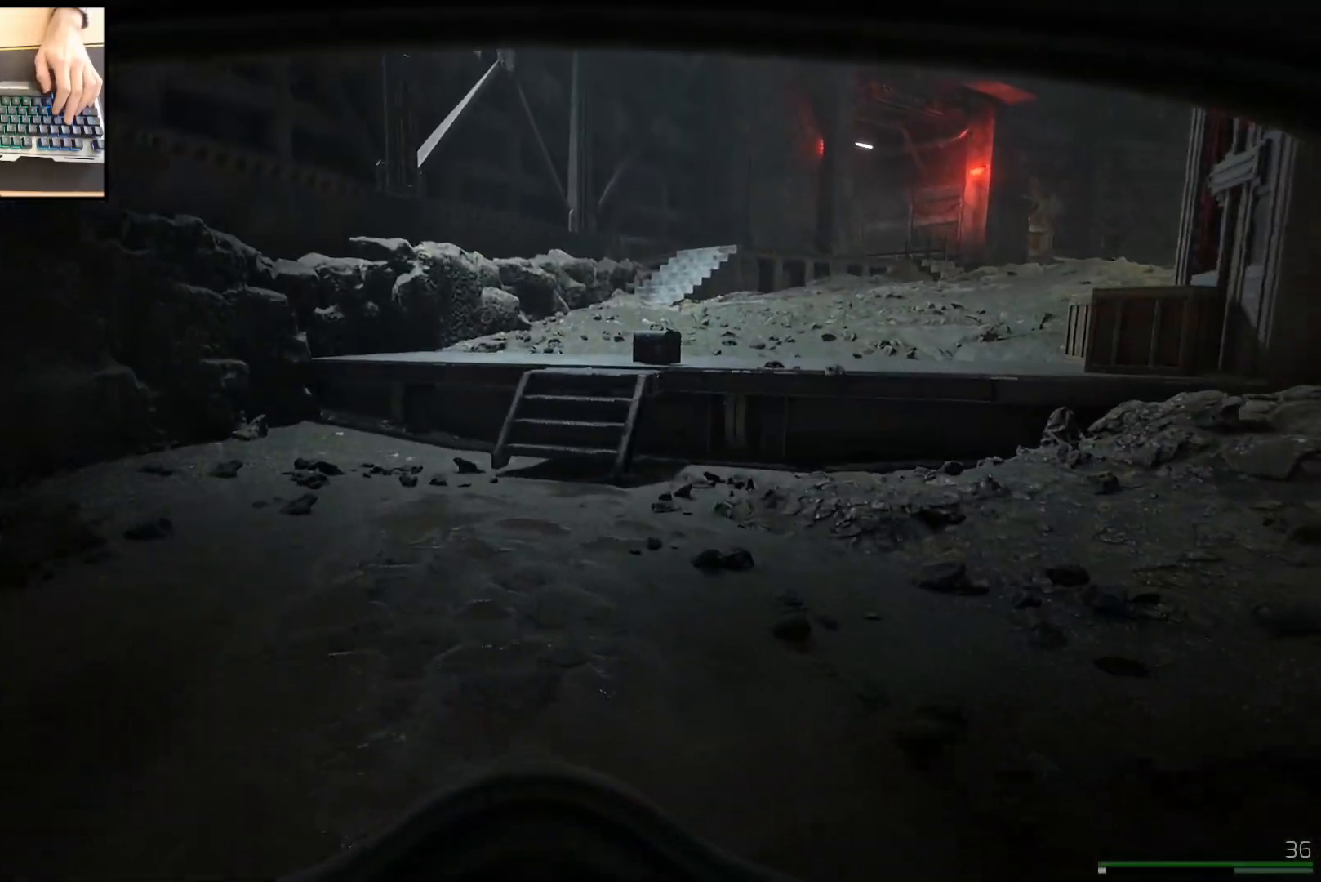
{"keys": ["a", "w"], "mouse": [], "events": [[450, "a", "down"]]}
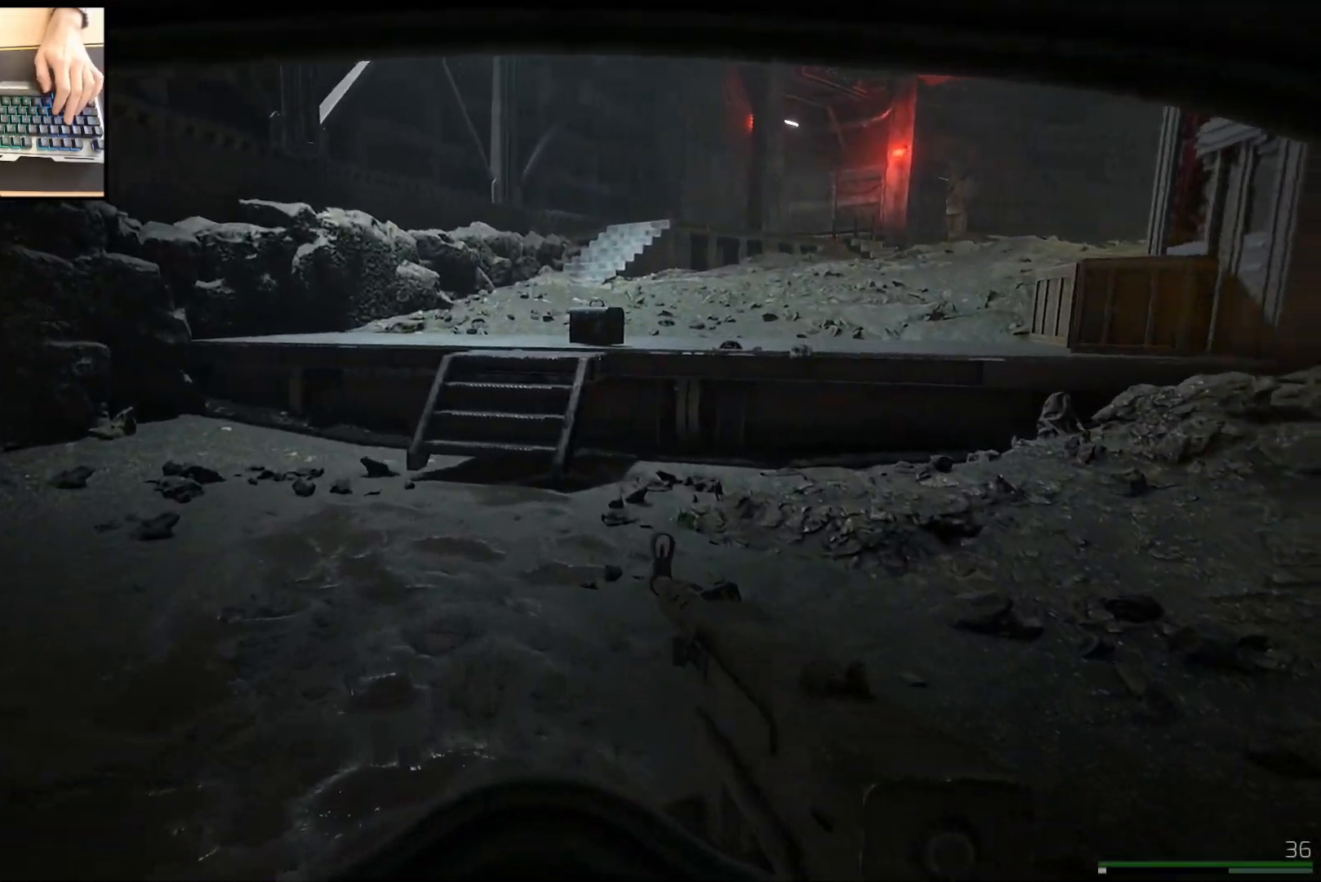
{"keys": ["a", "shift", "w"], "mouse": [], "events": [[418, "shift", "down"]]}
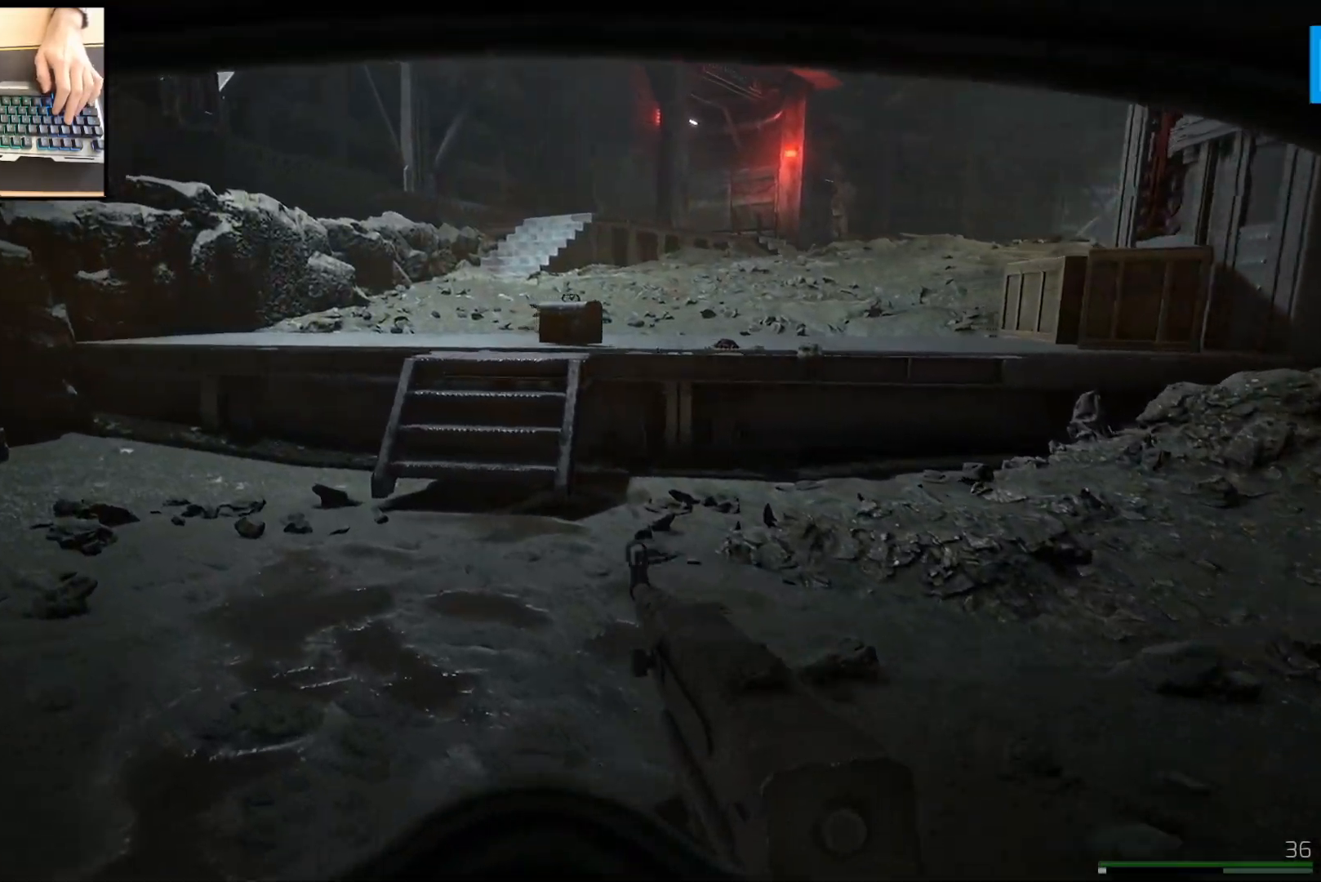
{"keys": ["shift", "w"], "mouse": [], "events": [[17, "a", "up"]]}
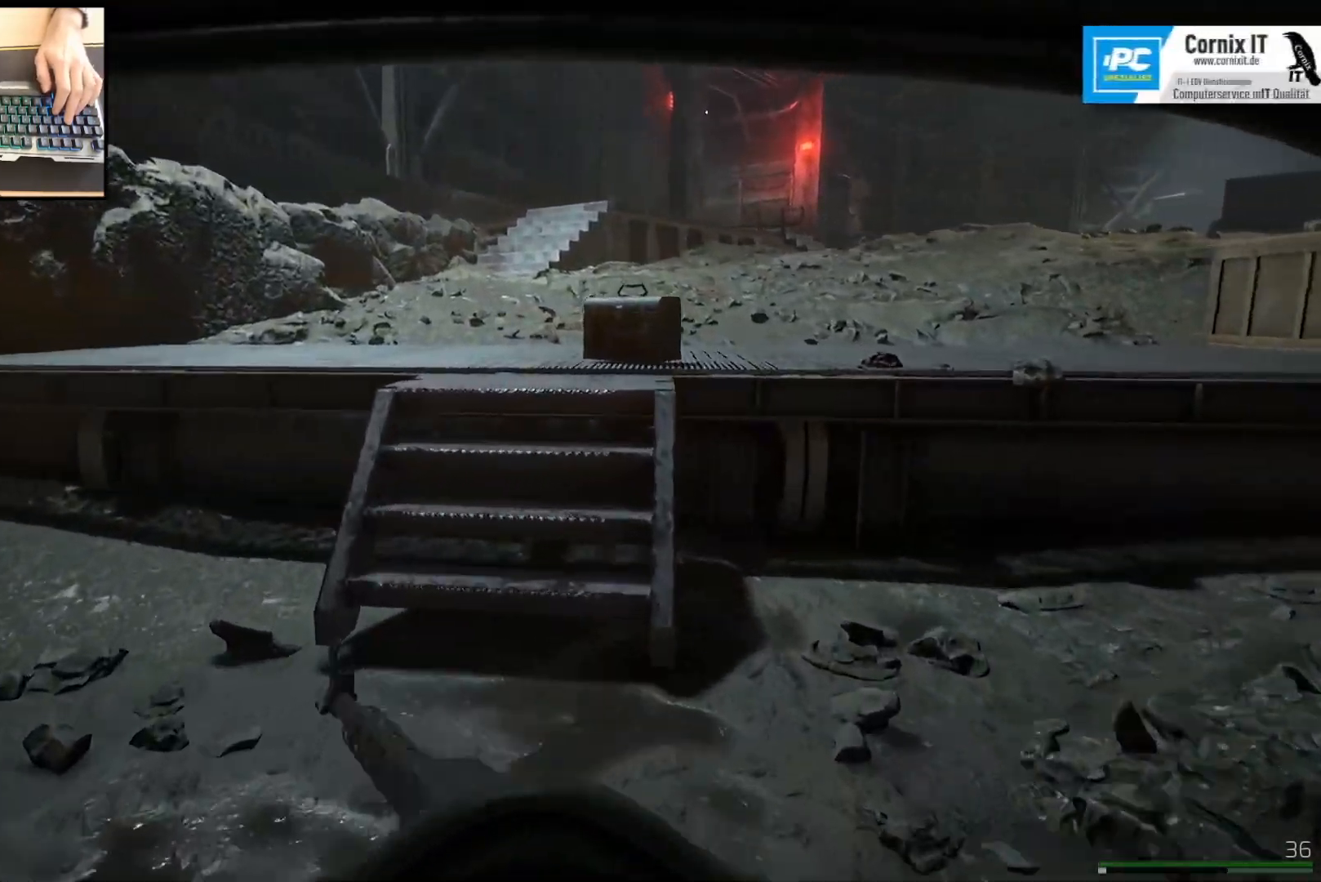
{"keys": ["a", "w"], "mouse": [], "events": [[418, "shift", "up"], [468, "a", "down"]]}
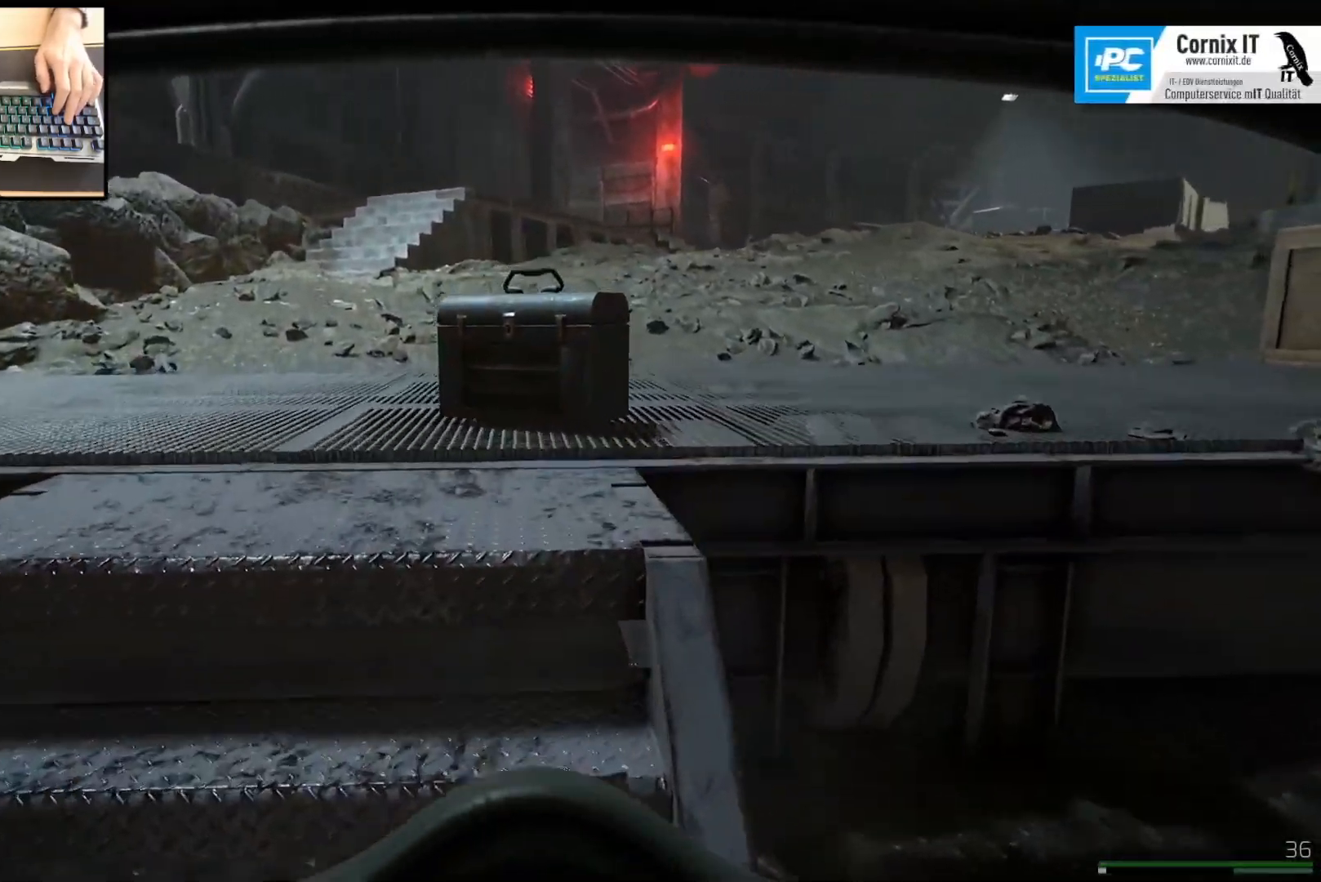
{"keys": ["a", "w"], "mouse": [], "events": []}
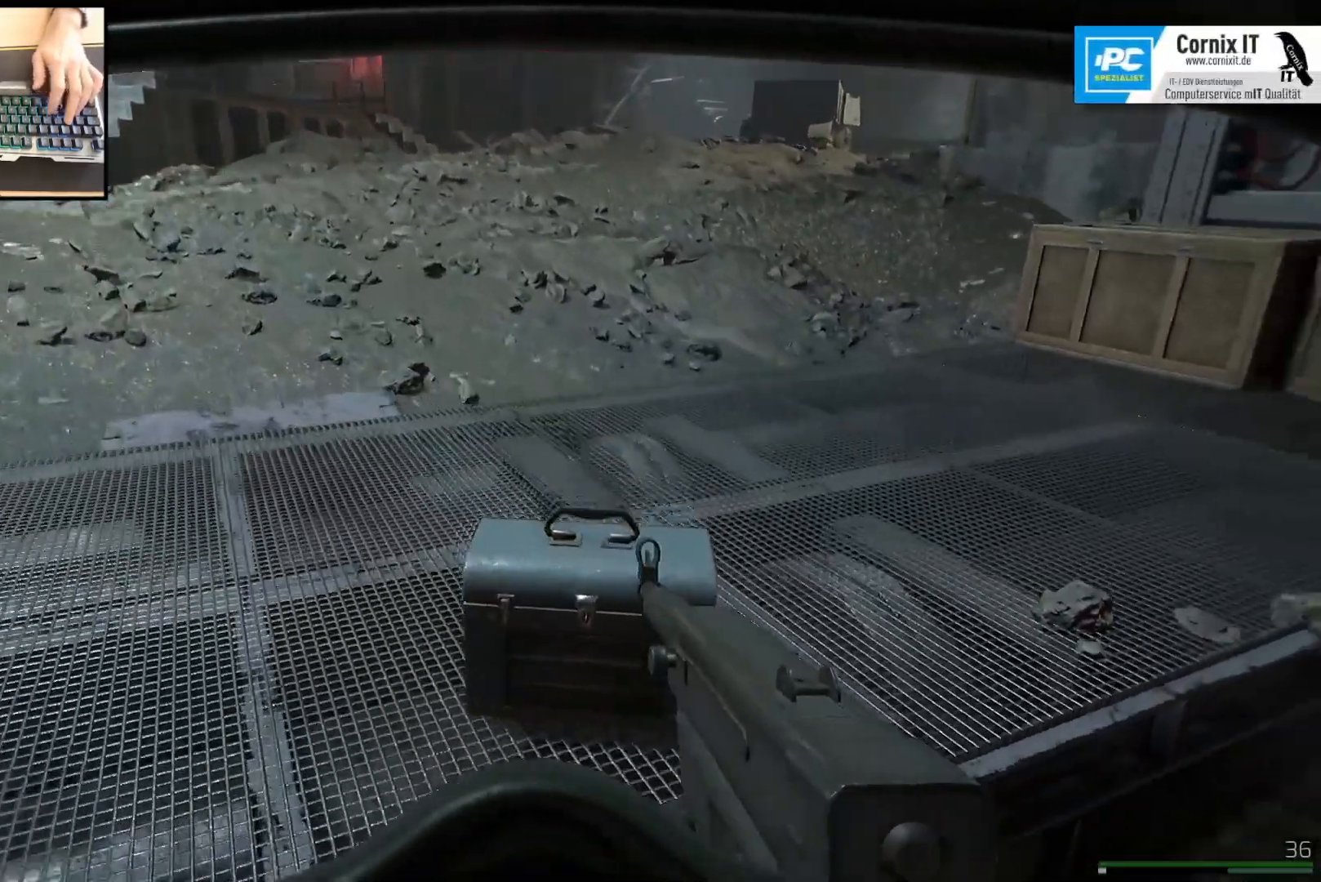
{"keys": [], "mouse": [], "events": [[134, "w", "up"], [167, "a", "up"]]}
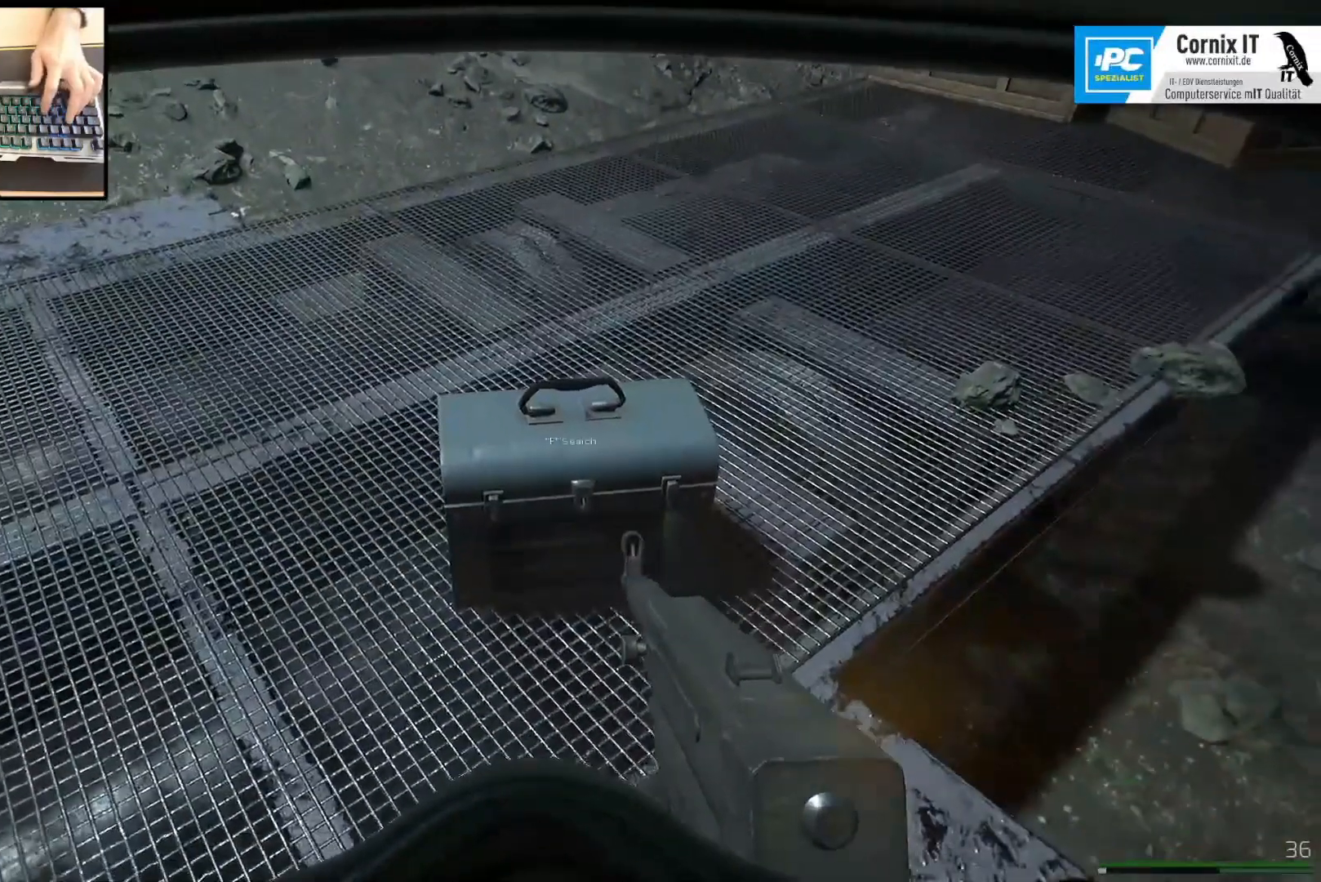
{"keys": [], "mouse": [], "events": []}
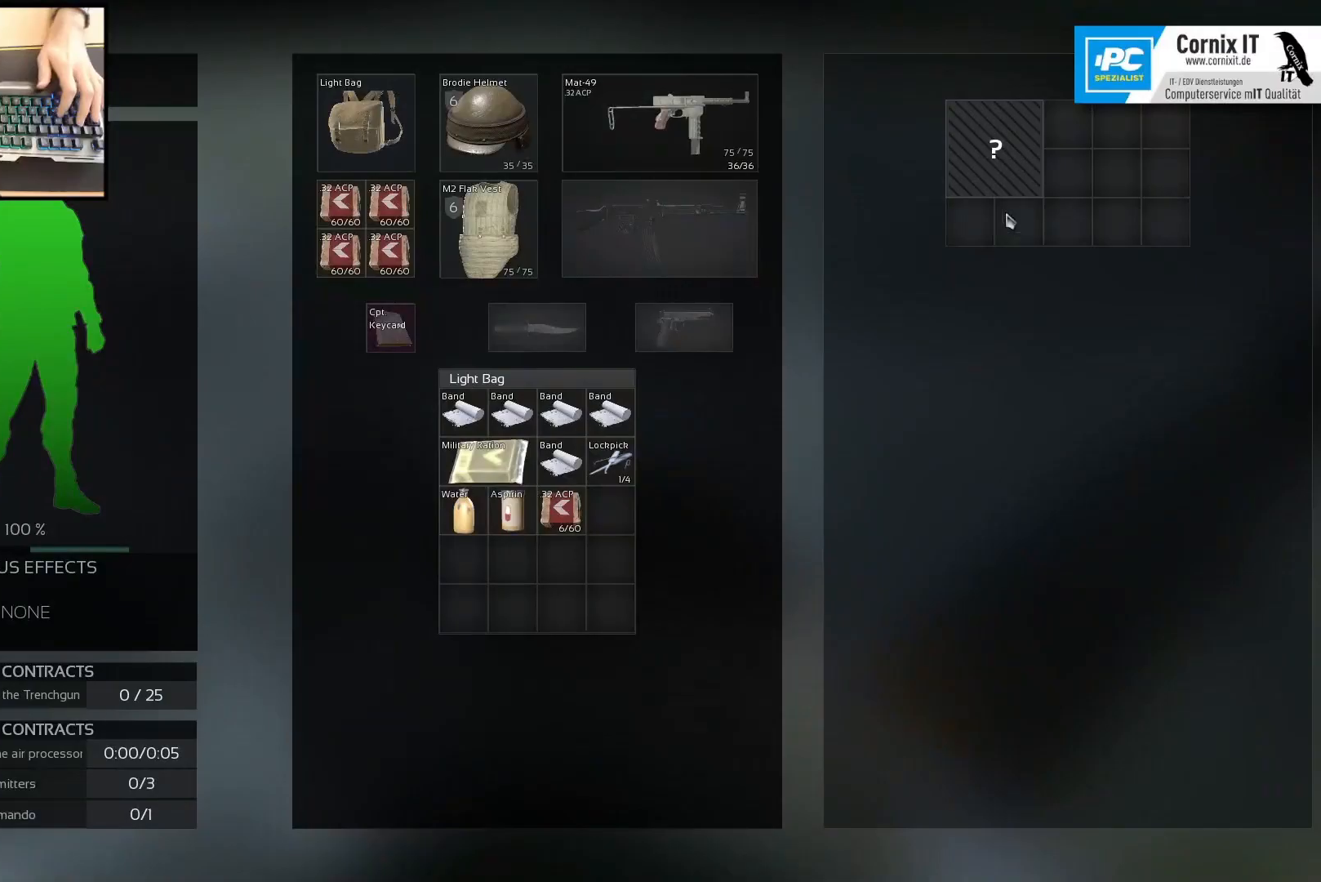
{"keys": ["w"], "mouse": [], "events": [[117, "mouse_left", "down"], [167, "mouse_left", "up"], [434, "w", "down"]]}
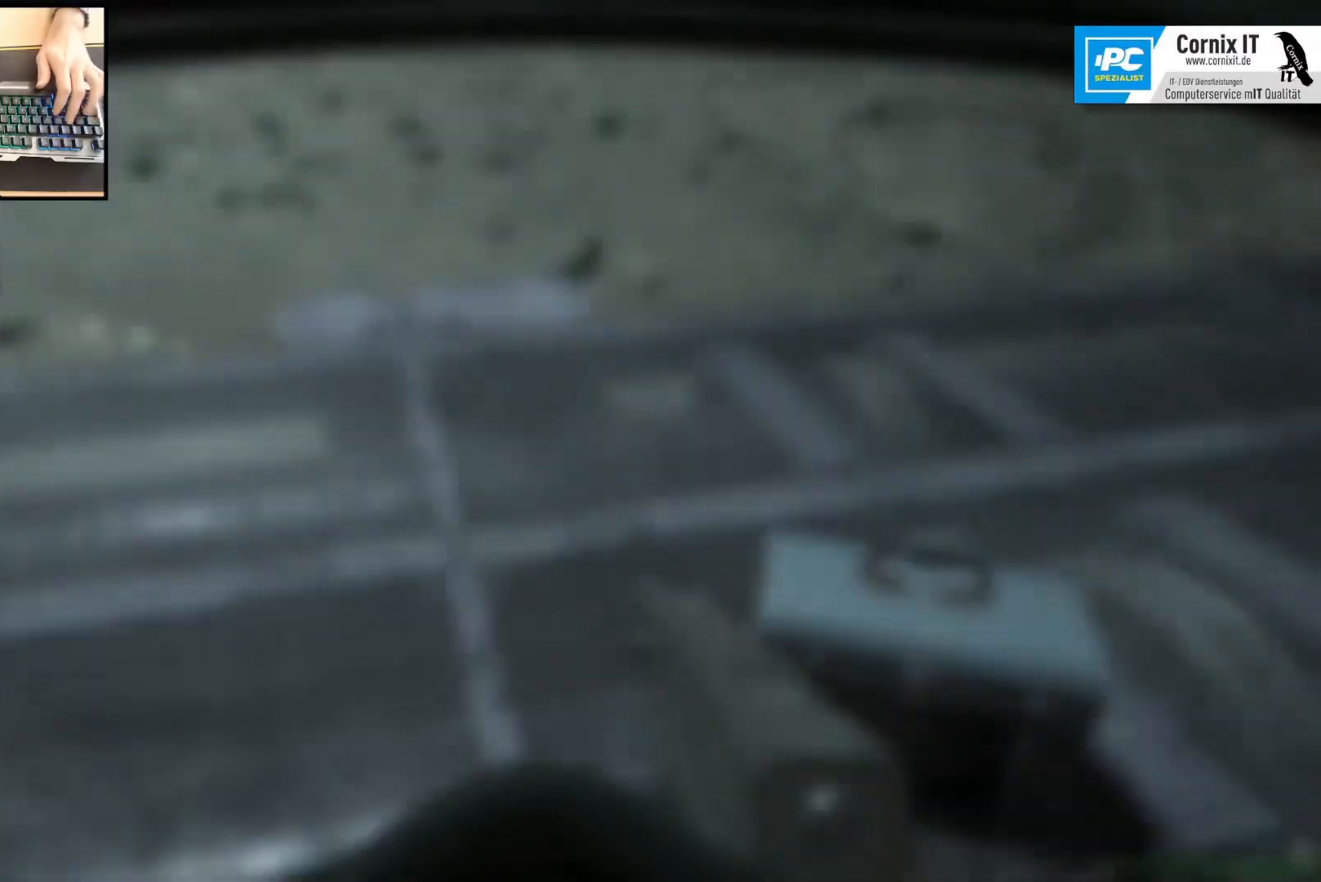
{"keys": ["shift", "w"], "mouse": [], "events": [[150, "shift", "down"]]}
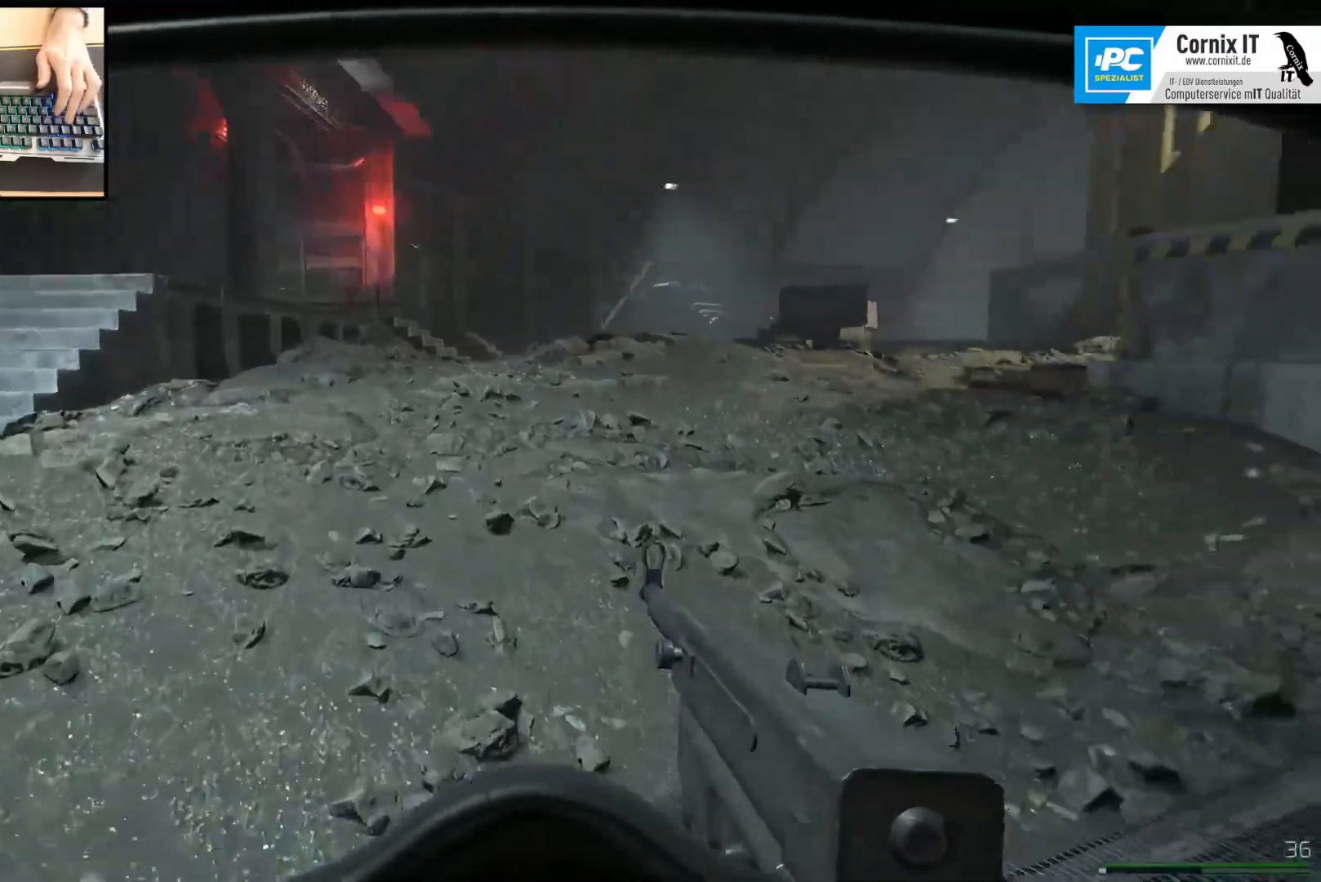
{"keys": ["a", "shift", "w"], "mouse": [], "events": [[133, "a", "down"]]}
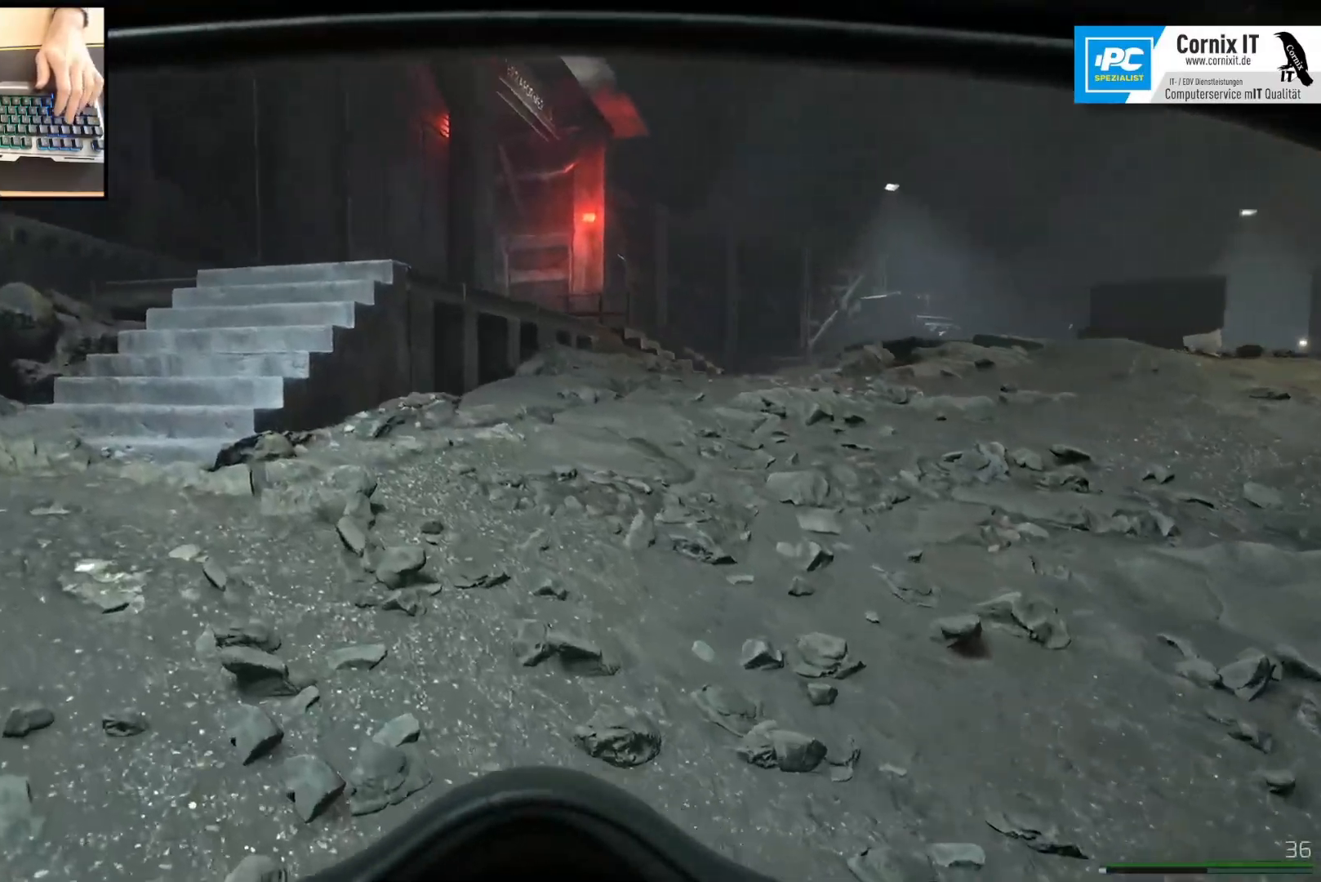
{"keys": ["a"], "mouse": [], "events": [[117, "w", "up"], [134, "shift", "up"]]}
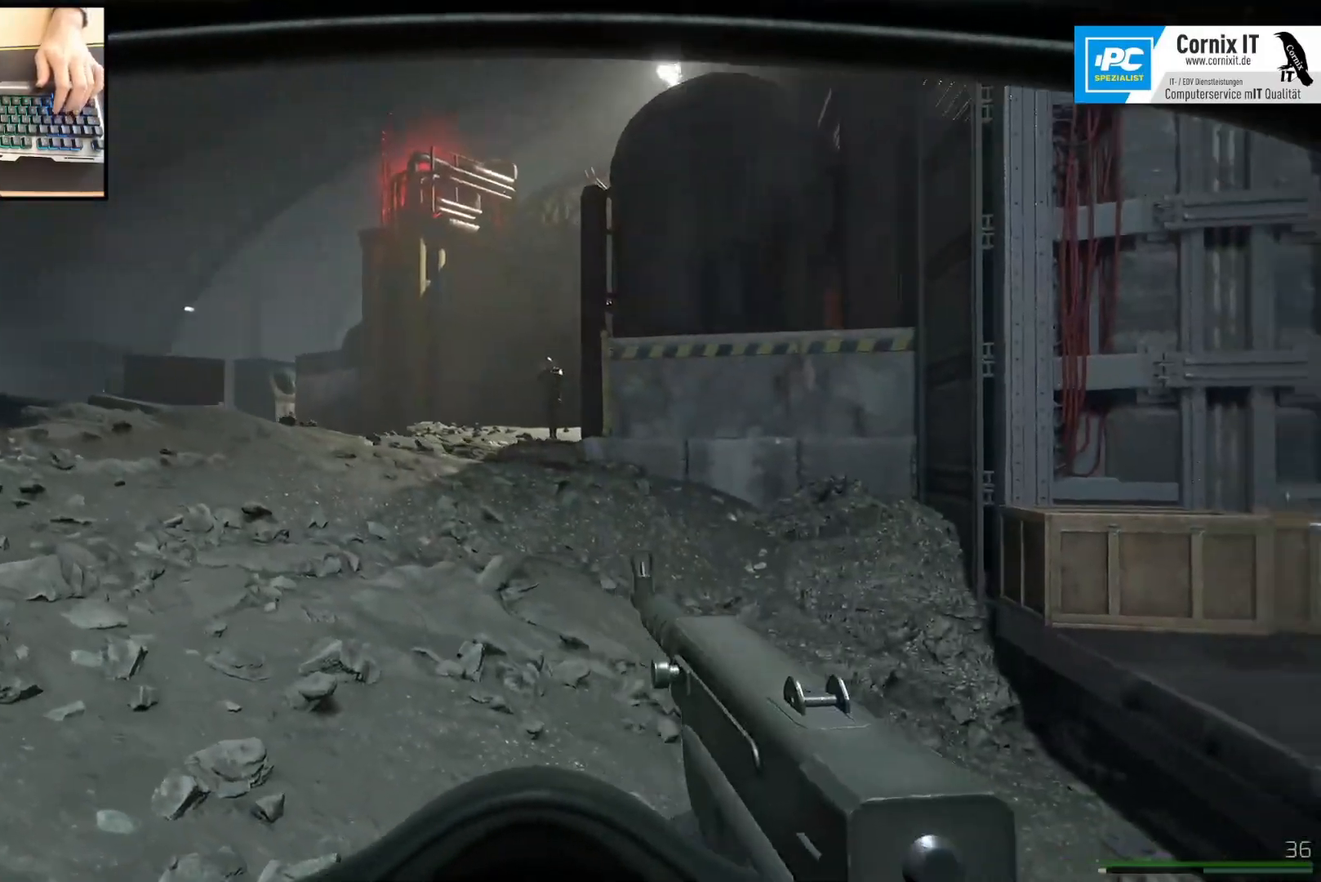
{"keys": ["a"], "mouse": ["left", "right"], "events": [[100, "mouse_right", "down"], [233, "mouse_left", "down"]]}
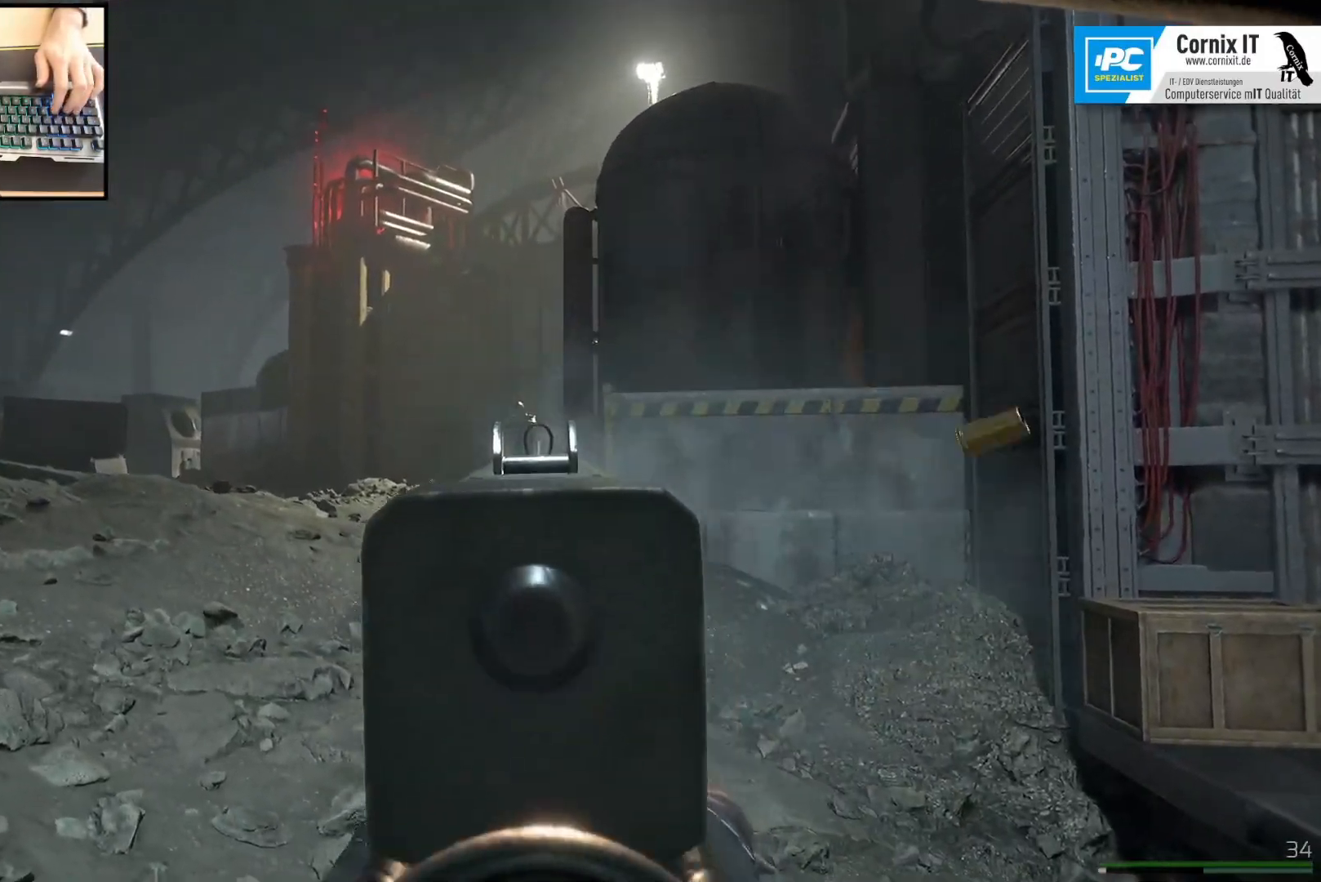
{"keys": ["a"], "mouse": ["left", "right"], "events": []}
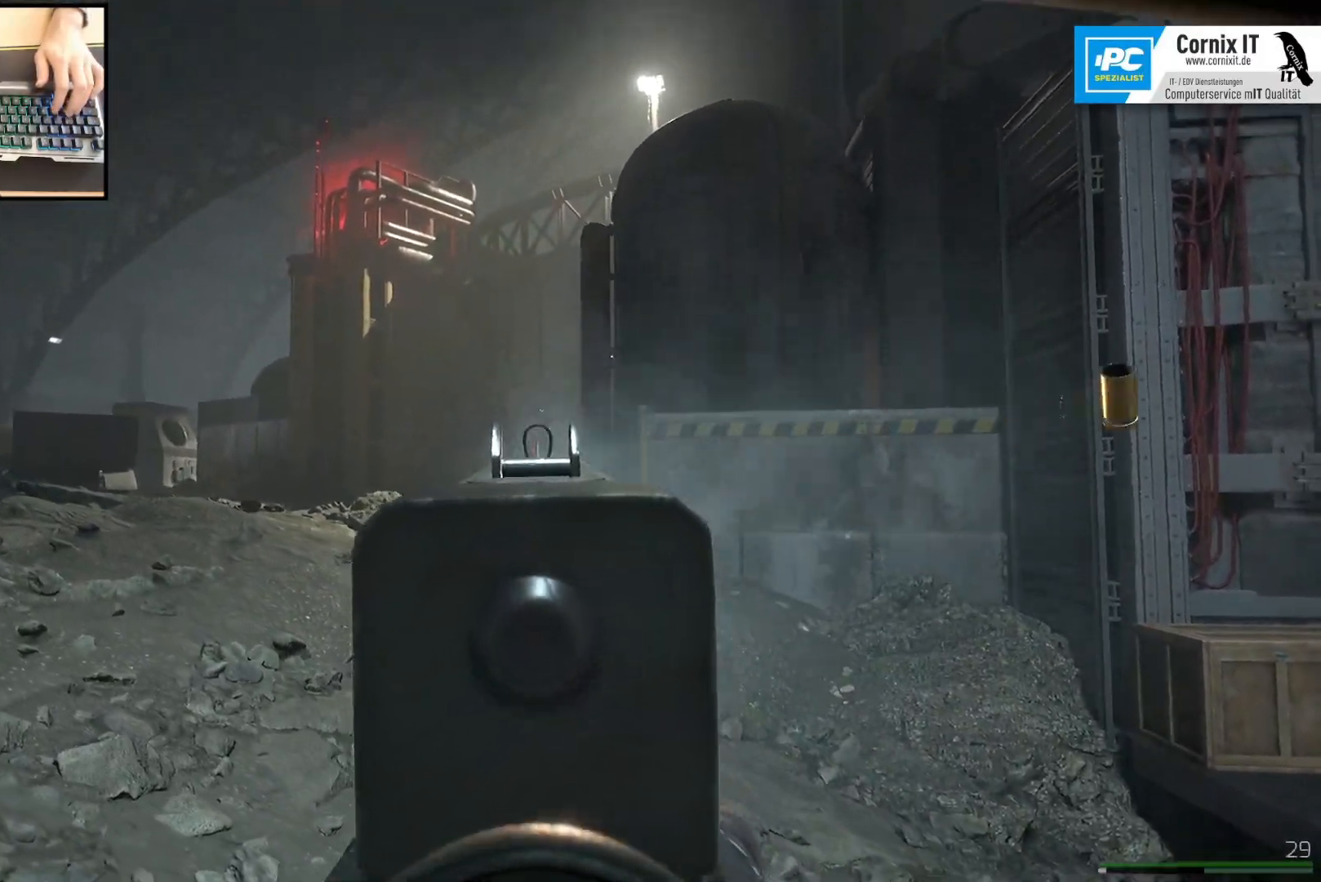
{"keys": ["a", "w"], "mouse": [], "events": [[317, "mouse_left", "up"], [317, "mouse_right", "up"], [400, "w", "down"]]}